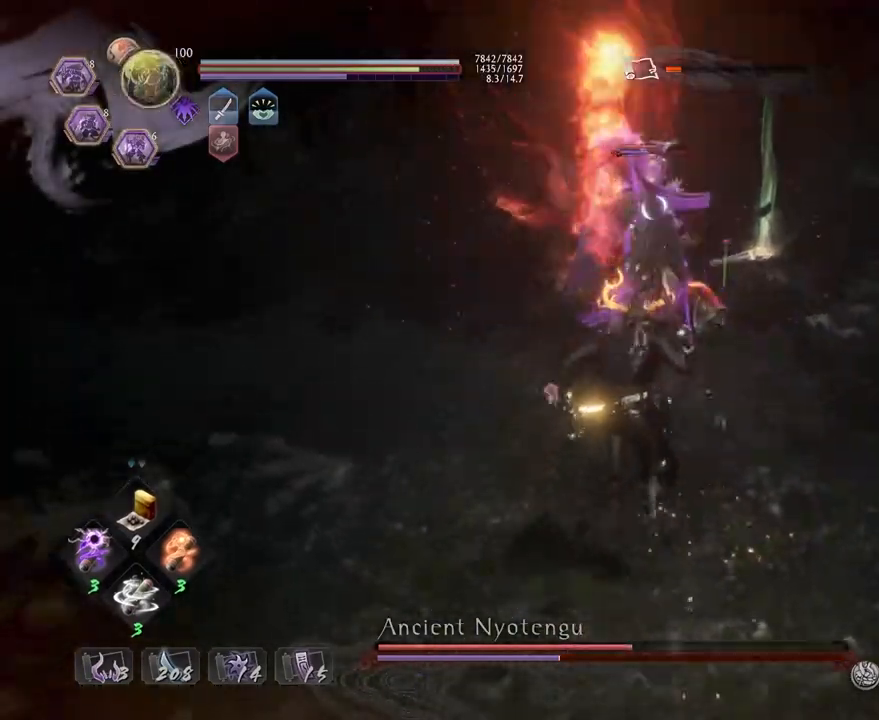
Gameplay with a controller (PlayStation layout); each line is a JSON object with the inputs held at the frame after it. "events" lists button and stick changes between this image and that frame as [ms after this image, input, new state], when the widget could be followed in between.
{"buttons": ["R1"], "left_stick": "center", "right_stick": "center", "events": [[200, "CROSS", "up"], [233, "left_stick", "center"], [267, "SQUARE", "down"], [350, "SQUARE", "up"], [500, "R1", "down"]]}
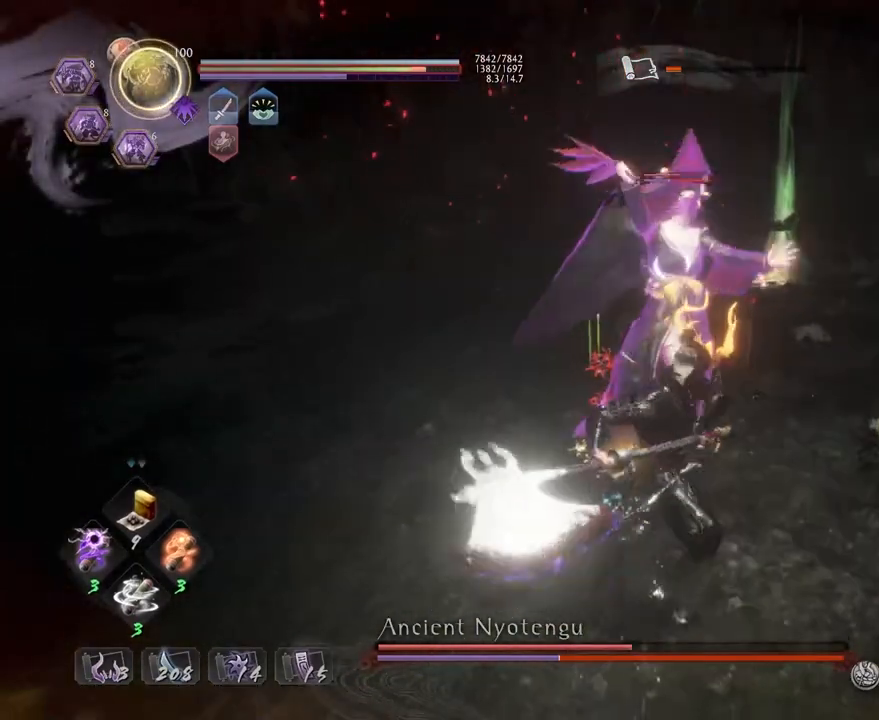
{"buttons": ["R1"], "left_stick": "up", "right_stick": "center", "events": [[67, "CROSS", "down"], [150, "R1", "up"], [150, "left_stick", "up"], [183, "CROSS", "up"], [333, "CROSS", "down"], [417, "CROSS", "up"], [483, "R1", "down"]]}
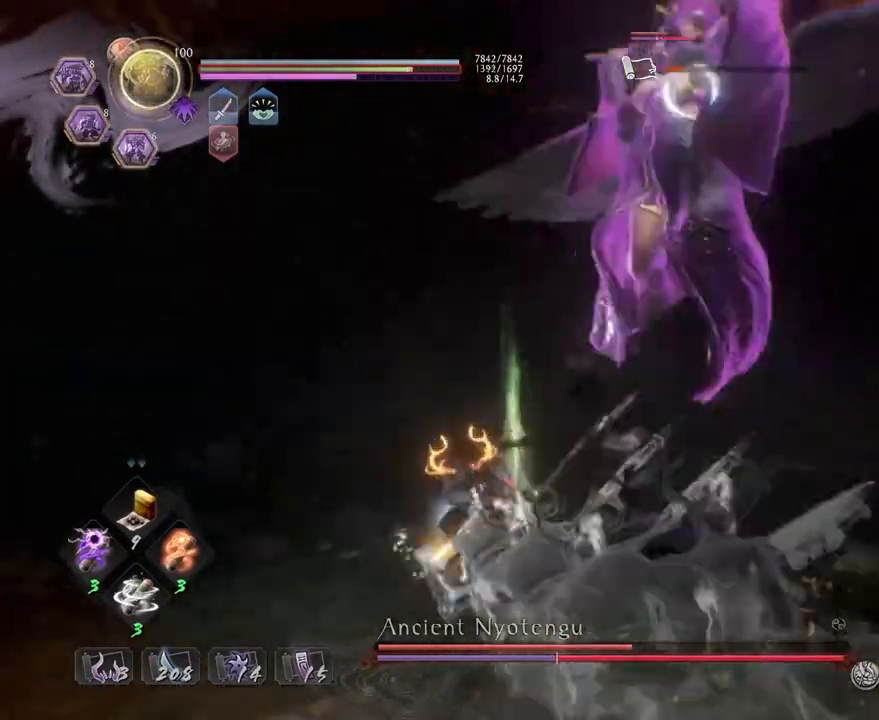
{"buttons": [], "left_stick": "center", "right_stick": "center", "events": [[33, "TRIANGLE", "down"], [117, "TRIANGLE", "up"], [133, "R1", "up"], [300, "TRIANGLE", "down"], [317, "left_stick", "center"], [367, "TRIANGLE", "up"]]}
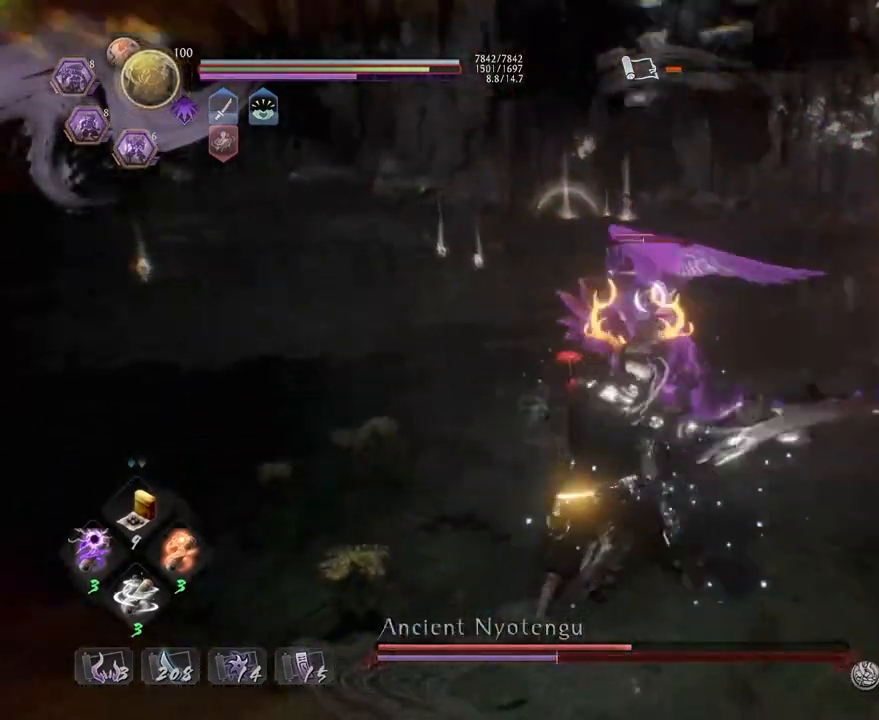
{"buttons": [], "left_stick": "center", "right_stick": "center", "events": []}
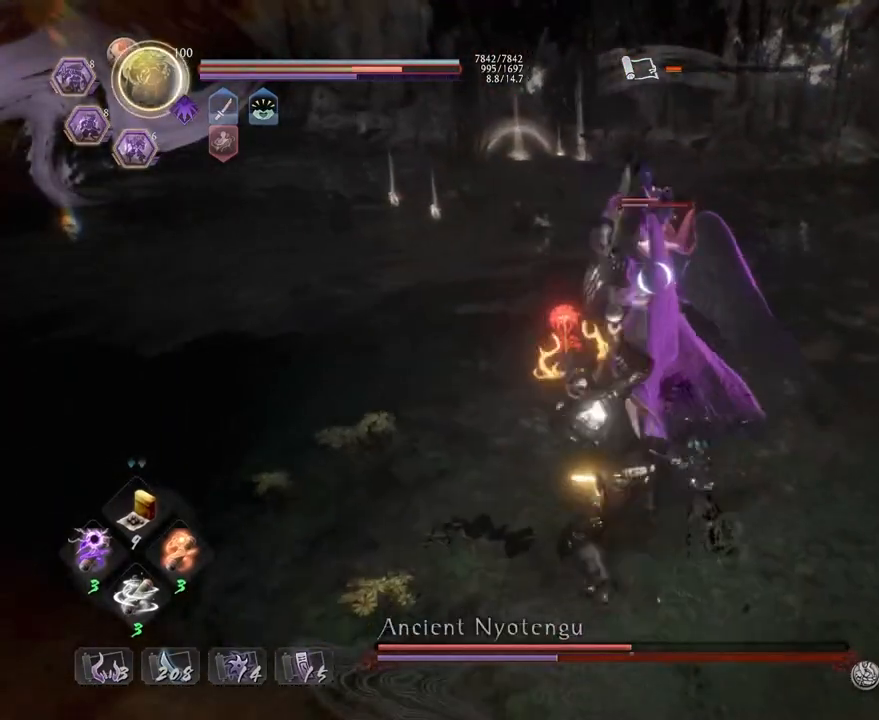
{"buttons": ["CROSS", "R1"], "left_stick": "center", "right_stick": "center", "events": [[100, "CROSS", "down"], [100, "R1", "down"], [217, "CROSS", "up"], [317, "CROSS", "down"], [417, "CROSS", "up"], [483, "CROSS", "down"]]}
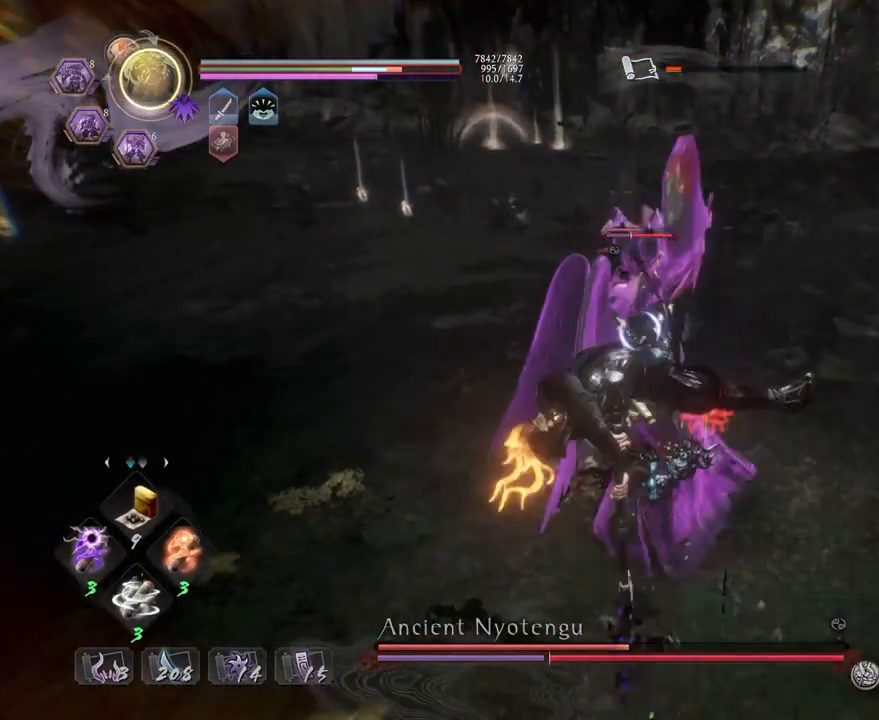
{"buttons": ["CROSS", "L1"], "left_stick": "up-left", "right_stick": "center", "events": [[100, "CROSS", "up"], [167, "CROSS", "down"], [217, "L1", "down"], [300, "CROSS", "up"], [300, "R1", "up"], [450, "left_stick", "up-left"], [500, "CROSS", "down"]]}
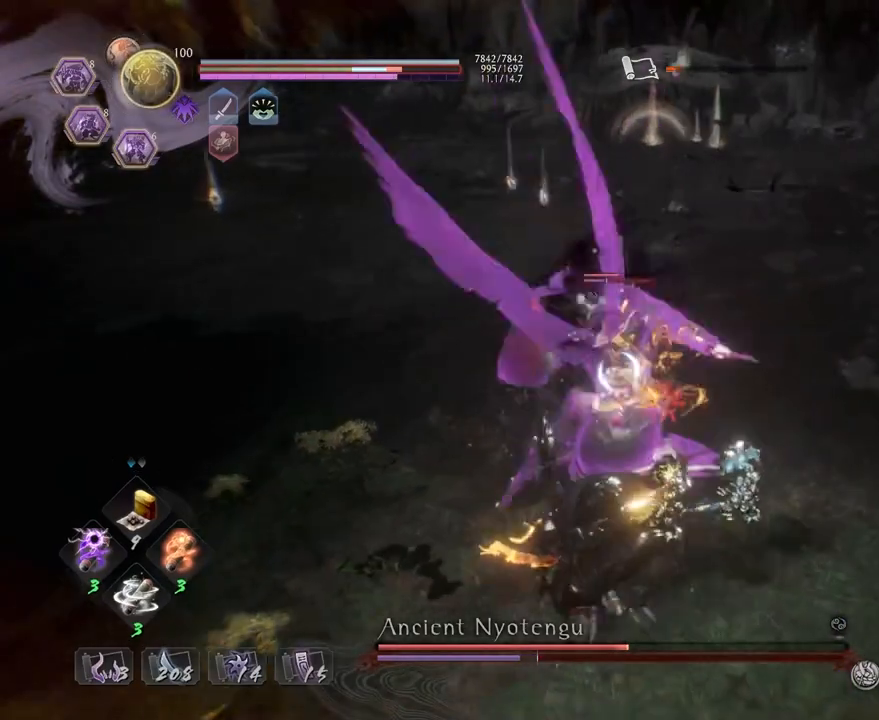
{"buttons": ["SQUARE"], "left_stick": "center", "right_stick": "center", "events": [[183, "L1", "up"], [200, "R1", "down"], [200, "left_stick", "up"], [250, "CROSS", "up"], [250, "SQUARE", "down"], [333, "R1", "up"], [350, "SQUARE", "up"], [450, "SQUARE", "down"], [483, "left_stick", "center"]]}
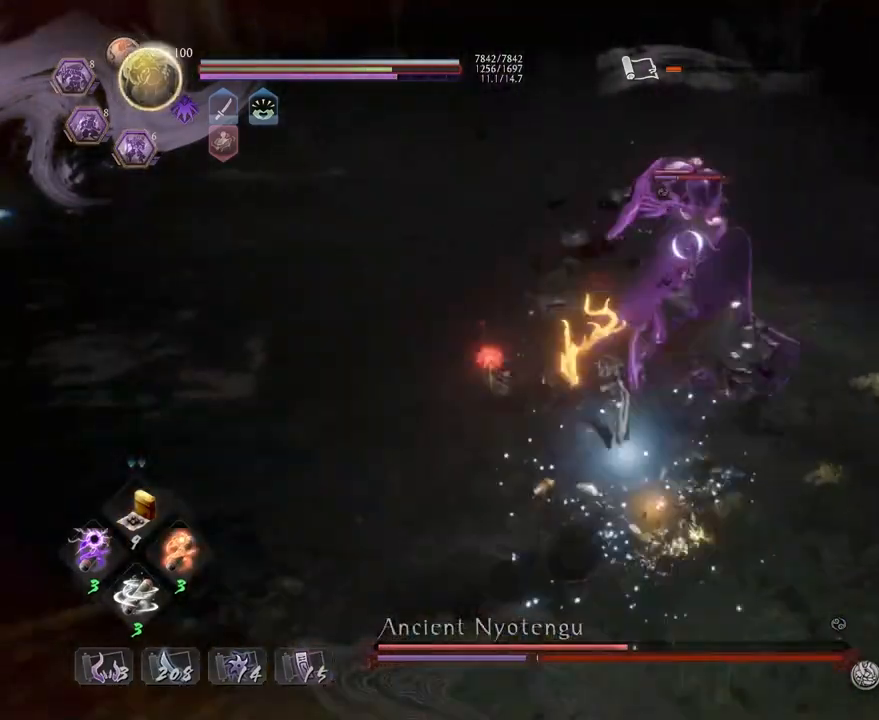
{"buttons": [], "left_stick": "center", "right_stick": "center", "events": [[33, "SQUARE", "up"]]}
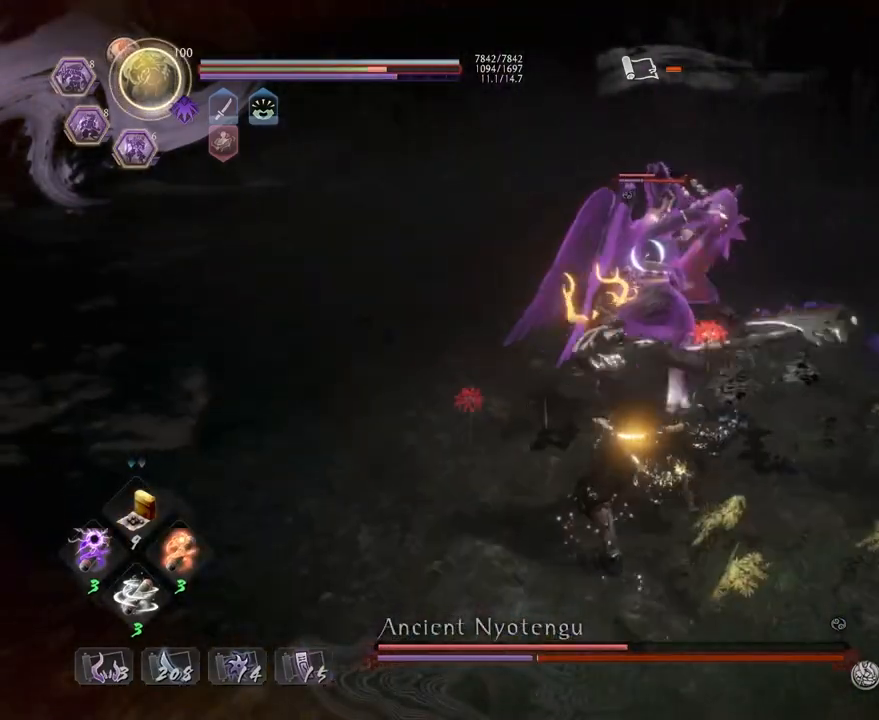
{"buttons": ["R1"], "left_stick": "center", "right_stick": "center", "events": [[33, "TRIANGLE", "down"], [117, "TRIANGLE", "up"], [300, "R1", "down"], [317, "CROSS", "down"], [433, "CROSS", "up"]]}
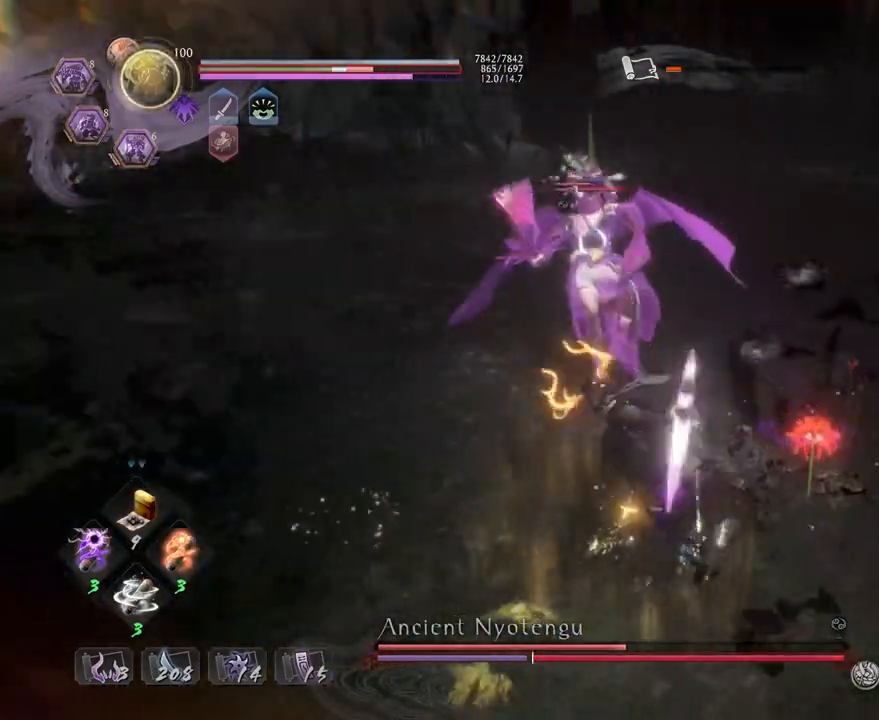
{"buttons": [], "left_stick": "center", "right_stick": "center", "events": [[17, "CROSS", "down"], [150, "R1", "up"], [167, "CROSS", "up"]]}
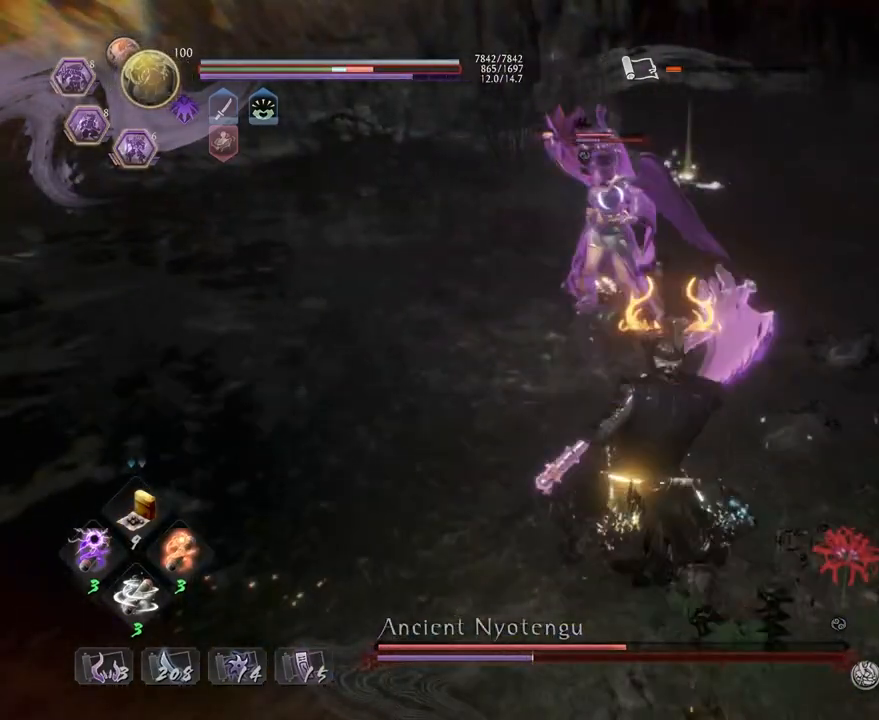
{"buttons": ["CROSS"], "left_stick": "center", "right_stick": "center", "events": [[283, "R1", "down"], [350, "SQUARE", "down"], [383, "SQUARE", "up"], [400, "CROSS", "down"], [450, "R1", "up"]]}
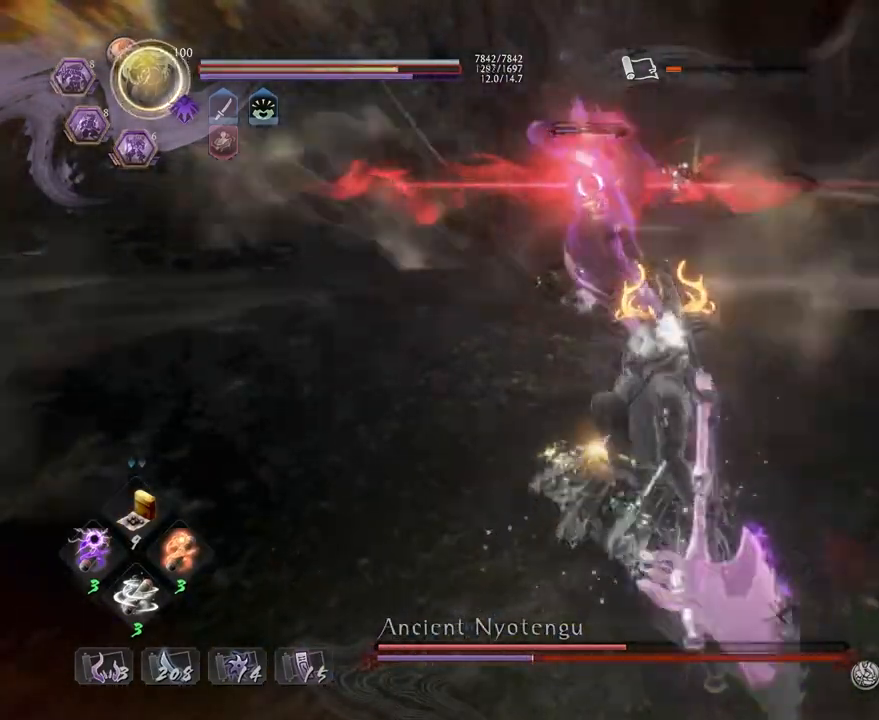
{"buttons": [], "left_stick": "down-right", "right_stick": "center", "events": [[167, "left_stick", "left"], [333, "left_stick", "down"], [400, "left_stick", "down-right"], [500, "CROSS", "up"]]}
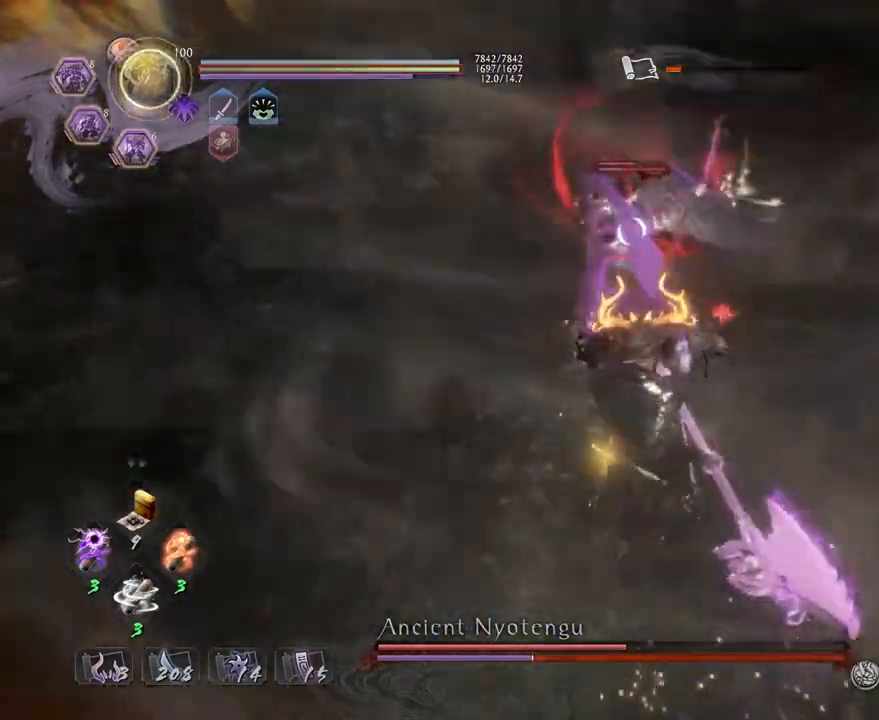
{"buttons": ["CIRCLE", "R2"], "left_stick": "center", "right_stick": "center", "events": [[100, "left_stick", "up-right"], [217, "left_stick", "up-left"], [300, "left_stick", "center"], [400, "R2", "down"], [433, "CIRCLE", "down"]]}
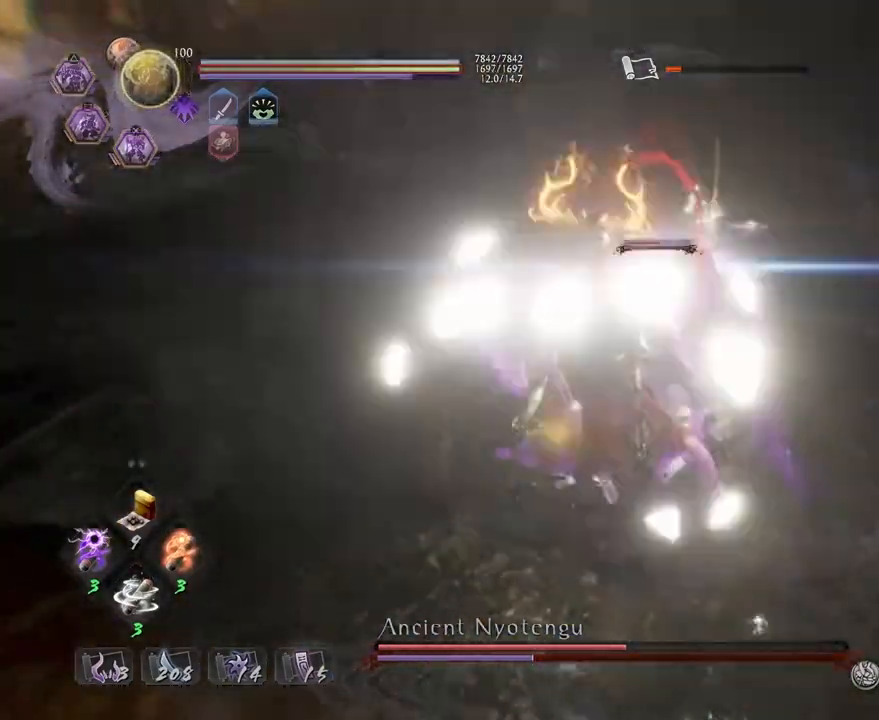
{"buttons": ["R1"], "left_stick": "center", "right_stick": "center", "events": [[33, "CIRCLE", "up"], [117, "CIRCLE", "down"], [117, "R1", "down"], [183, "R1", "up"], [217, "CIRCLE", "up"], [300, "CIRCLE", "down"], [400, "CIRCLE", "up"], [433, "R2", "up"], [483, "R1", "down"]]}
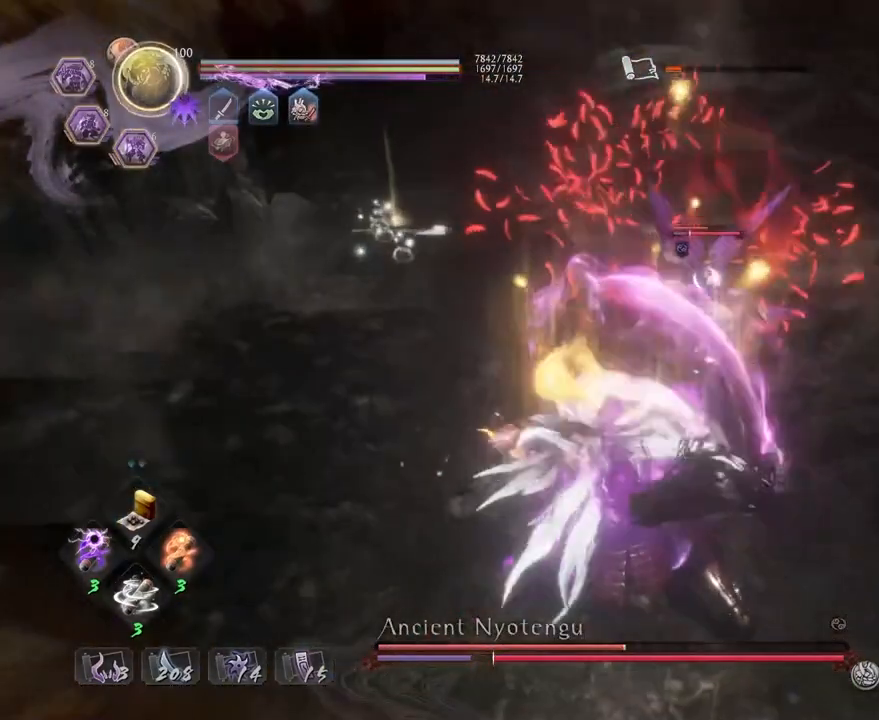
{"buttons": ["CROSS"], "left_stick": "up", "right_stick": "center"}
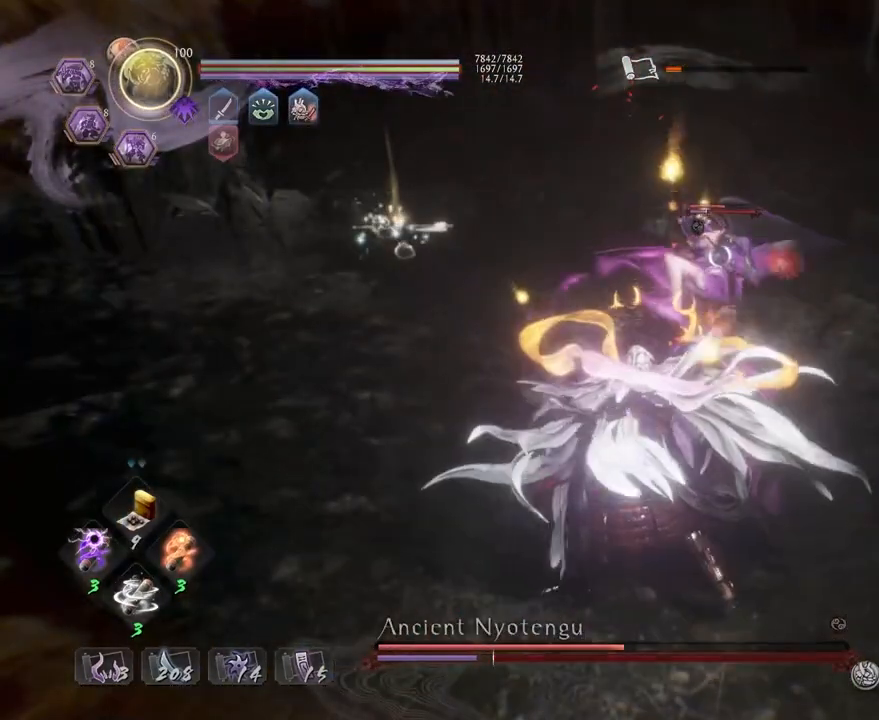
{"buttons": ["R2"], "left_stick": "center", "right_stick": "center", "events": [[450, "CROSS", "up"], [483, "R2", "down"], [483, "left_stick", "center"]]}
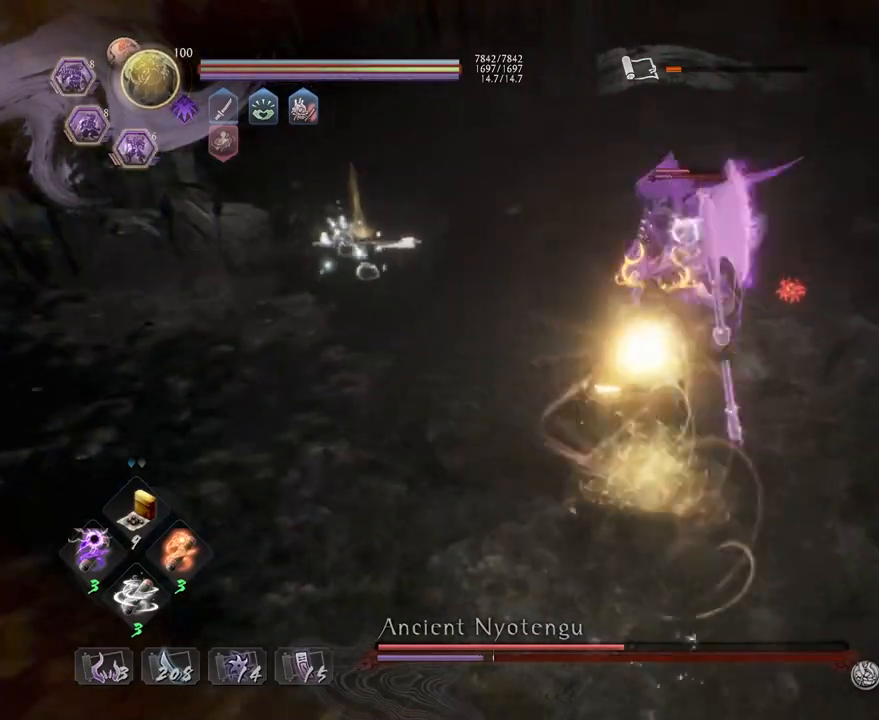
{"buttons": [], "left_stick": "center", "right_stick": "center", "events": [[33, "TRIANGLE", "down"], [117, "TRIANGLE", "up"], [200, "TRIANGLE", "down"], [283, "TRIANGLE", "up"], [400, "R2", "up"]]}
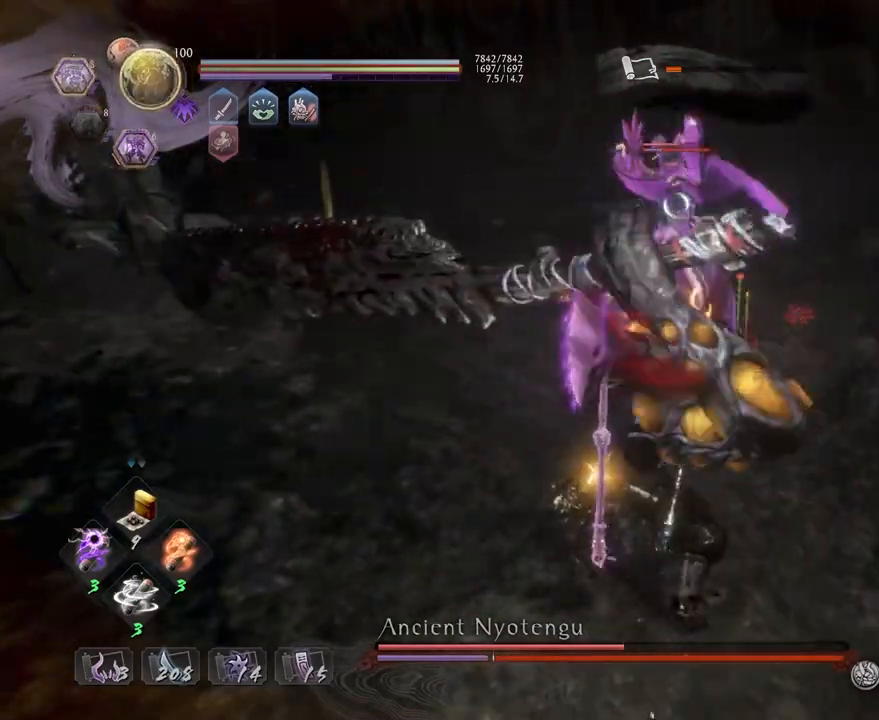
{"buttons": [], "left_stick": "center", "right_stick": "center", "events": []}
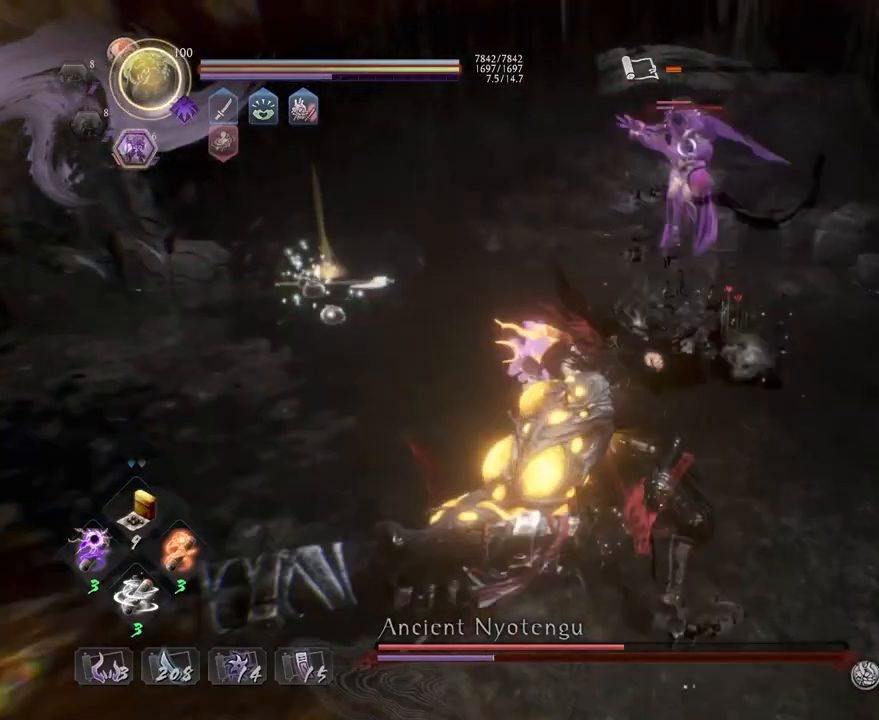
{"buttons": [], "left_stick": "center", "right_stick": "center", "events": []}
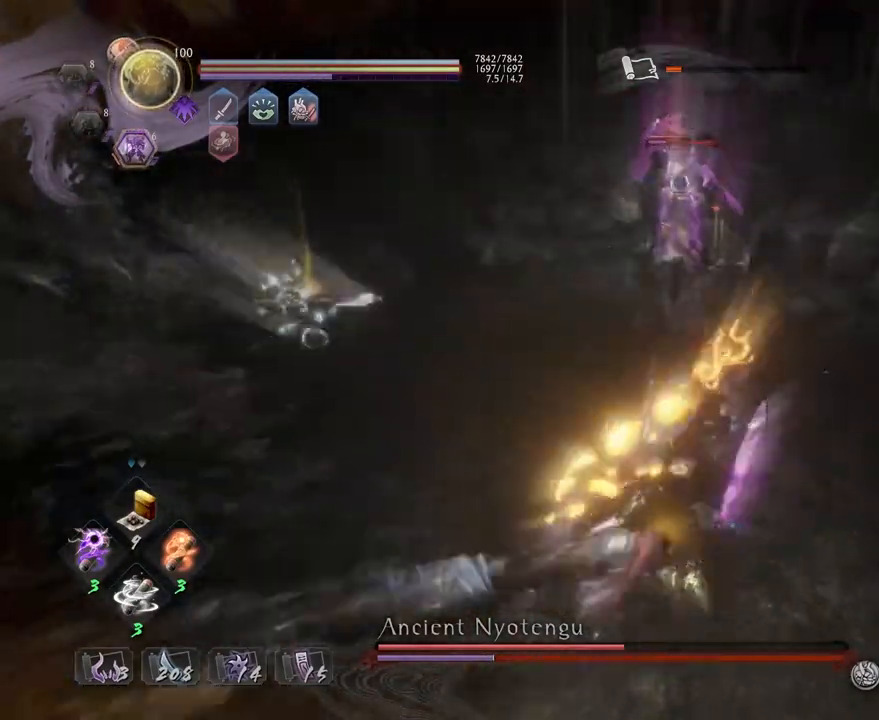
{"buttons": [], "left_stick": "left", "right_stick": "center"}
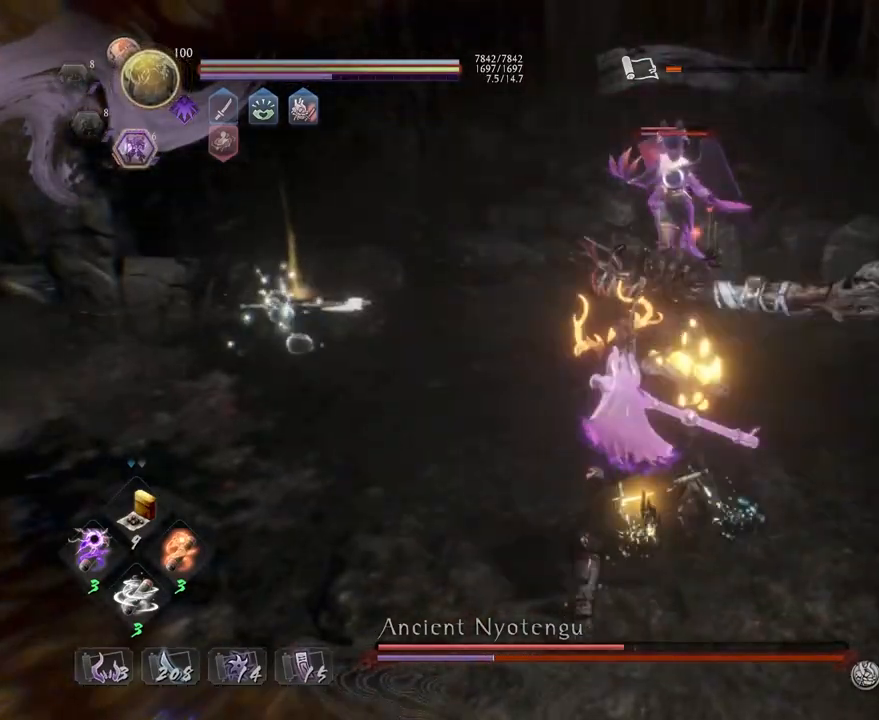
{"buttons": ["CROSS"], "left_stick": "up", "right_stick": "center", "events": [[50, "CROSS", "down"], [117, "left_stick", "up"]]}
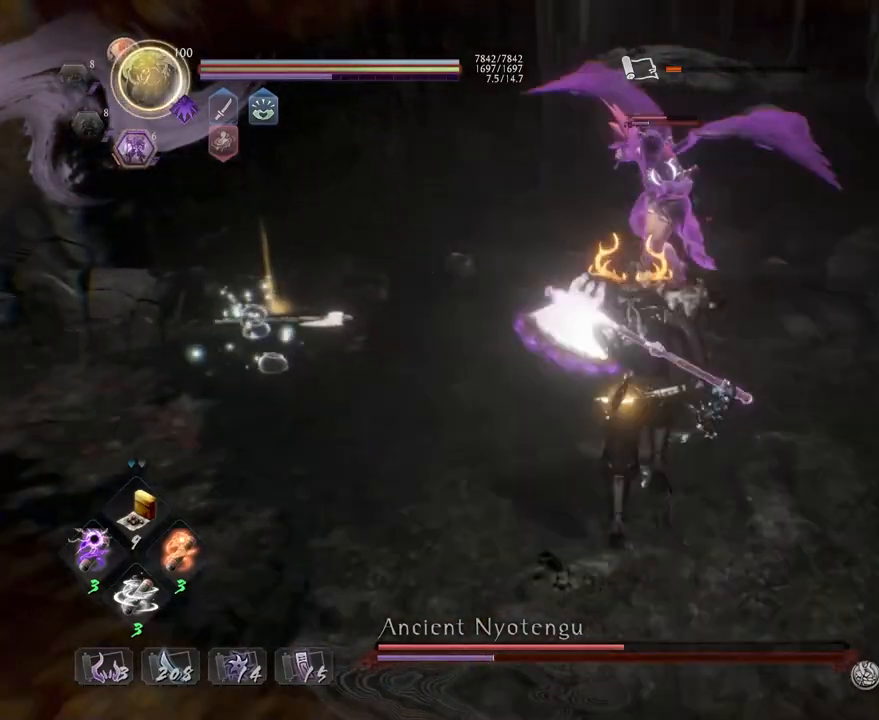
{"buttons": ["L1"], "left_stick": "up", "right_stick": "center", "events": [[33, "SQUARE", "down"], [200, "SQUARE", "up"], [217, "CROSS", "up"], [217, "left_stick", "center"], [250, "R1", "down"], [300, "CROSS", "down"], [350, "L1", "down"], [367, "R1", "up"], [383, "left_stick", "up"], [417, "CROSS", "up"]]}
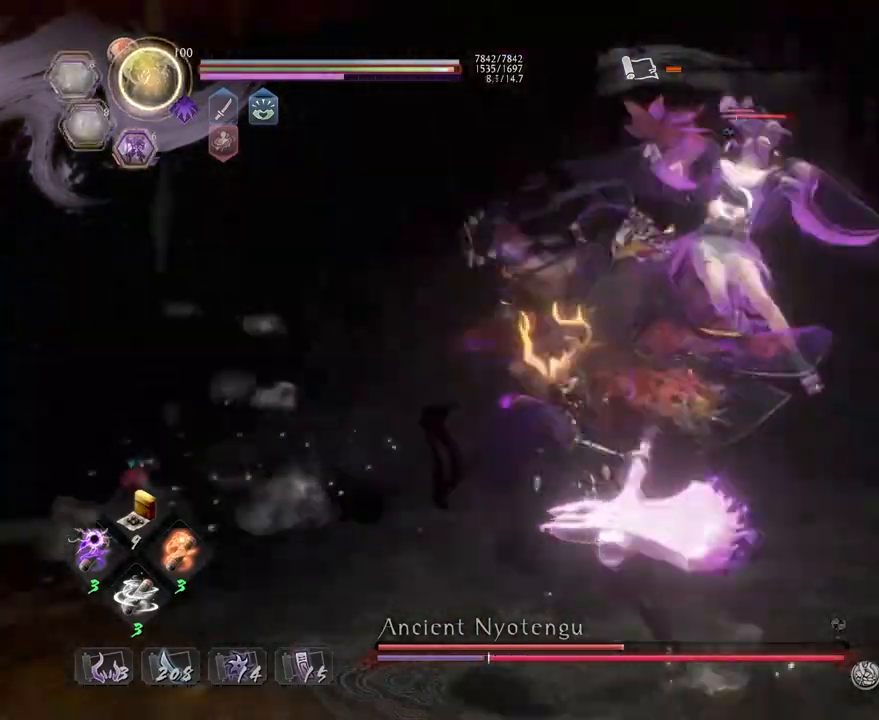
{"buttons": ["R2"], "left_stick": "center", "right_stick": "center", "events": [[17, "CROSS", "down"], [267, "L1", "up"], [333, "R2", "down"], [350, "left_stick", "center"], [450, "CROSS", "up"]]}
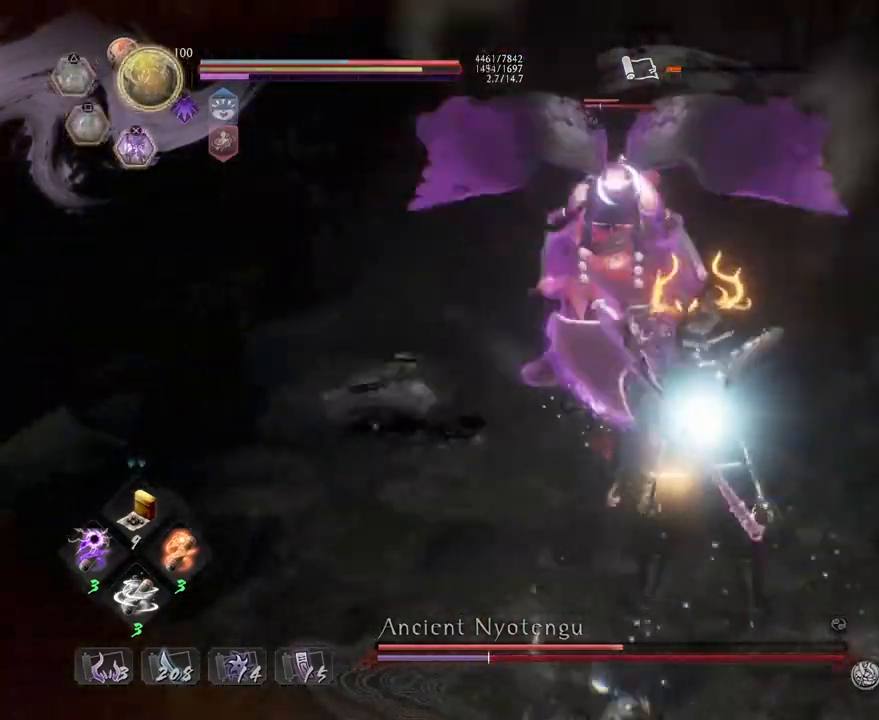
{"buttons": ["CROSS", "R2"], "left_stick": "center", "right_stick": "center", "events": [[33, "CROSS", "down"], [117, "CROSS", "up"], [217, "CROSS", "down"], [300, "CROSS", "up"], [383, "CROSS", "down"]]}
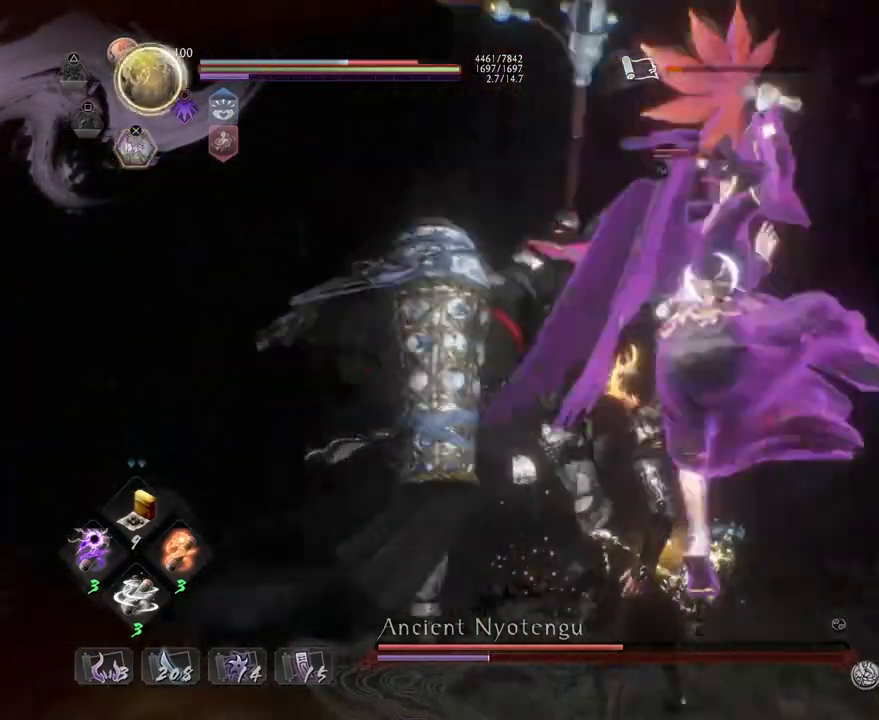
{"buttons": ["R1"], "left_stick": "center", "right_stick": "center", "events": [[17, "CROSS", "up"], [133, "R2", "up"], [367, "R1", "down"], [400, "SQUARE", "down"], [500, "SQUARE", "up"]]}
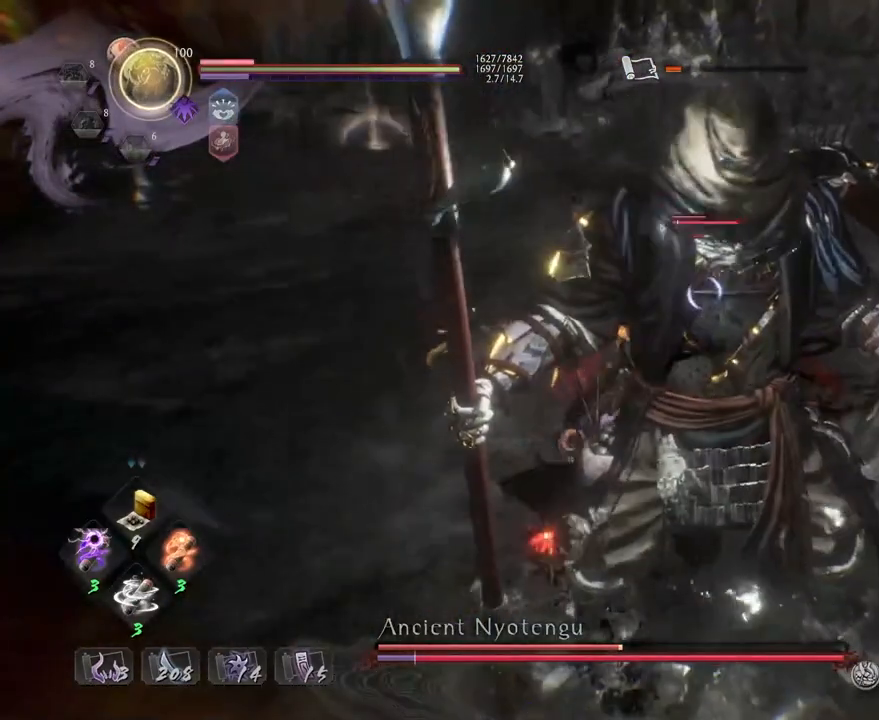
{"buttons": [], "left_stick": "up-left", "right_stick": "center", "events": [[17, "R1", "up"], [100, "left_stick", "left"], [483, "left_stick", "up-left"]]}
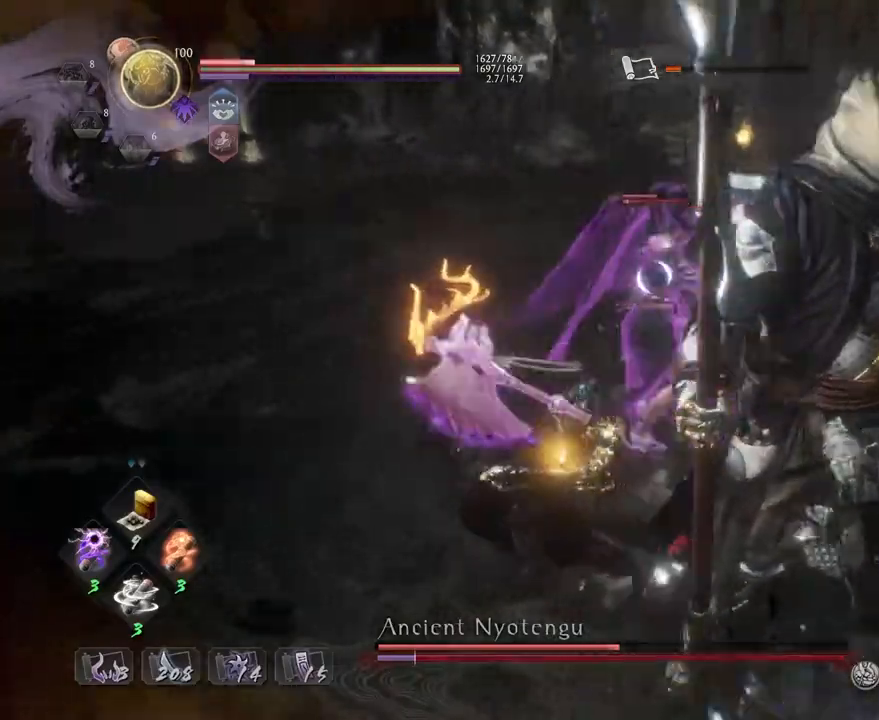
{"buttons": [], "left_stick": "center", "right_stick": "center", "events": [[17, "left_stick", "up"], [300, "CIRCLE", "down"], [300, "TRIANGLE", "down"], [300, "left_stick", "center"], [450, "TRIANGLE", "up"], [467, "CIRCLE", "up"]]}
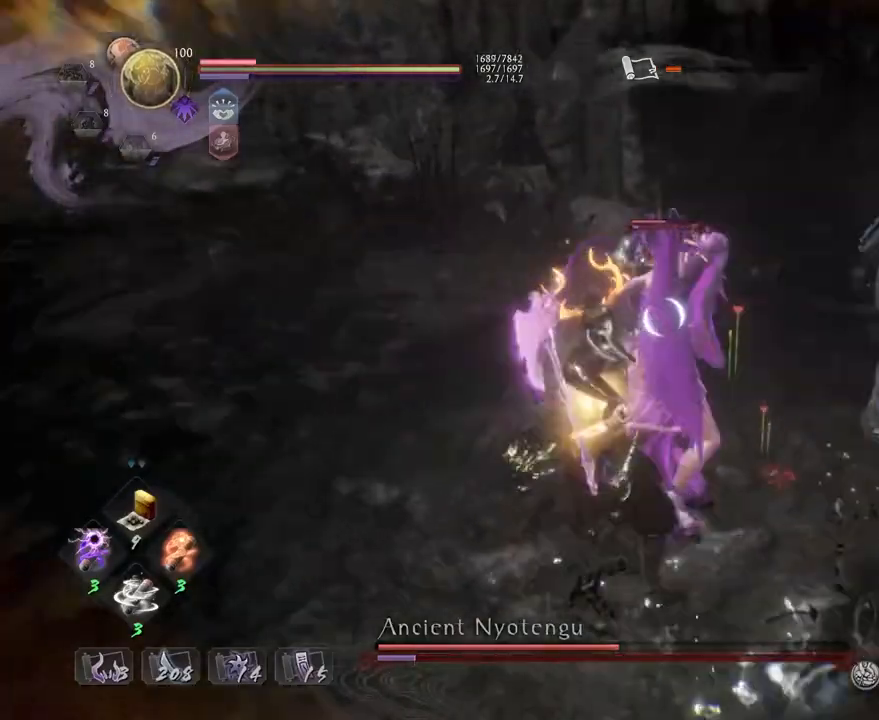
{"buttons": [], "left_stick": "center", "right_stick": "center", "events": []}
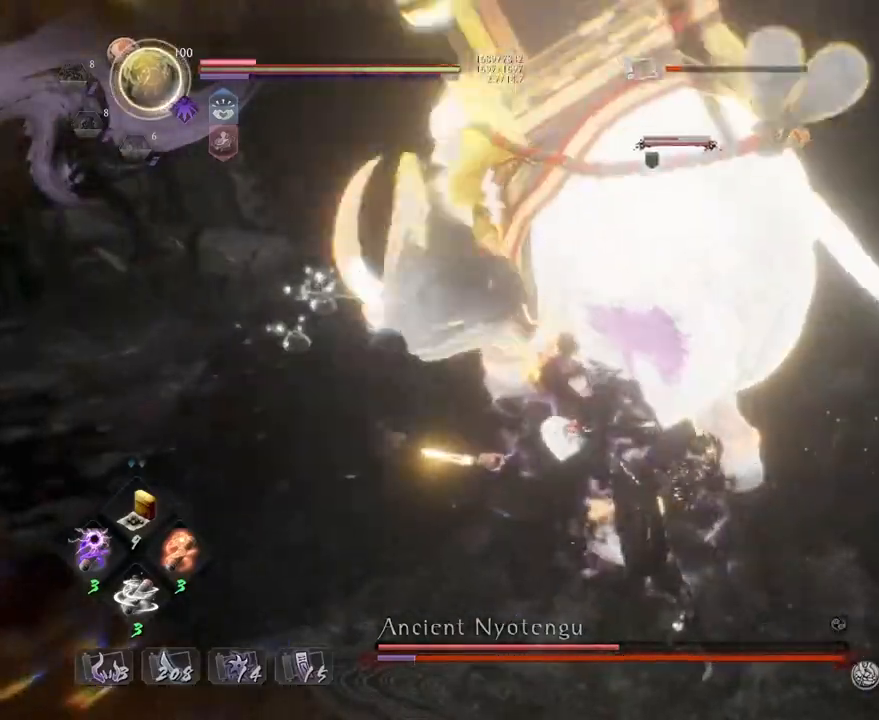
{"buttons": [], "left_stick": "center", "right_stick": "center", "events": []}
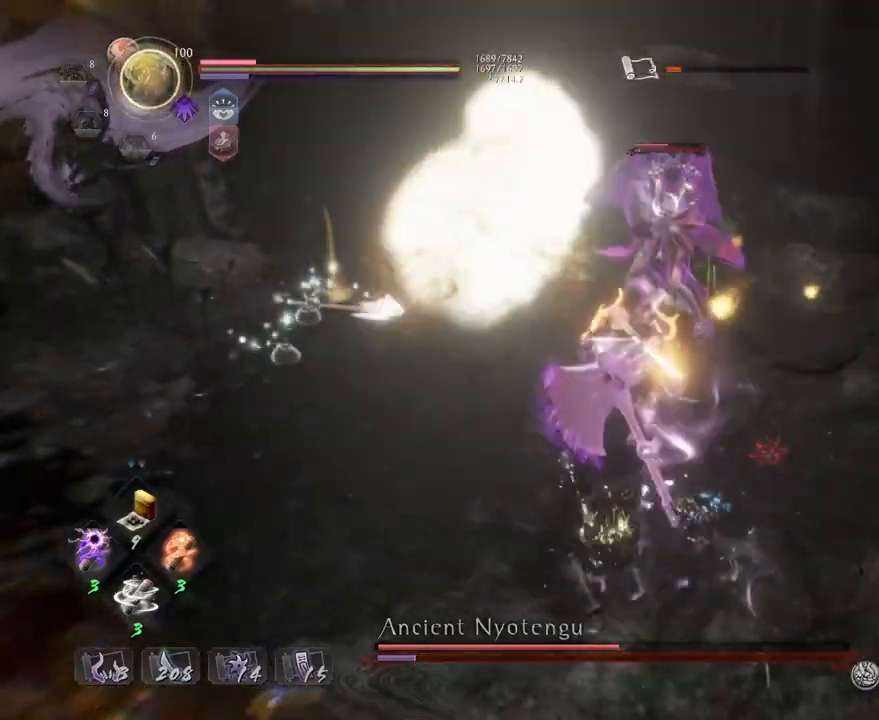
{"buttons": [], "left_stick": "center", "right_stick": "center", "events": []}
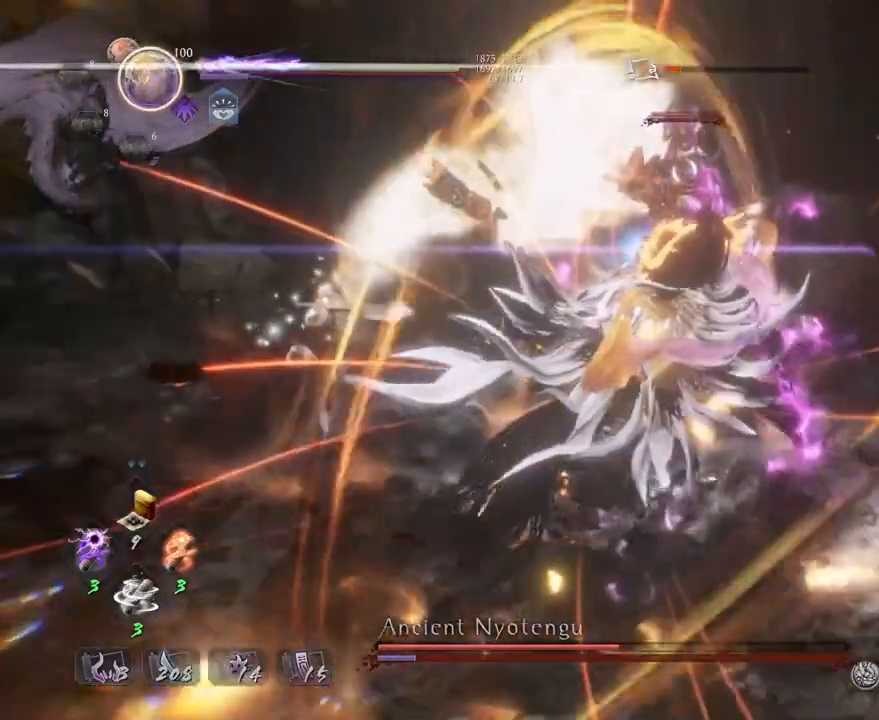
{"buttons": [], "left_stick": "left", "right_stick": "center", "events": [[150, "left_stick", "left"]]}